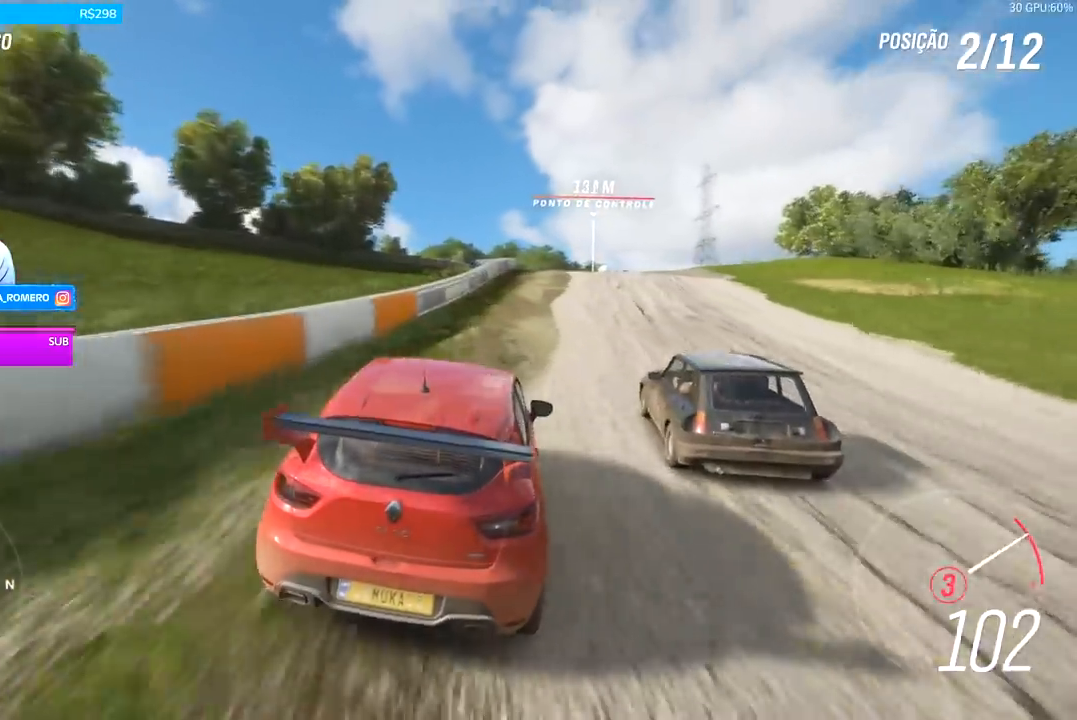
Gameplay with a controller (Xbox layout); each line is a JSON object with the inputs held at the frame after it. "events" lists button and stick changes between this image and that frame as [ms after this image, input, new state], when the widget could be followed in between.
{"buttons": ["R2"], "left_stick": "center", "right_stick": "center", "events": [[200, "left_stick", "down-left"], [433, "left_stick", "center"]]}
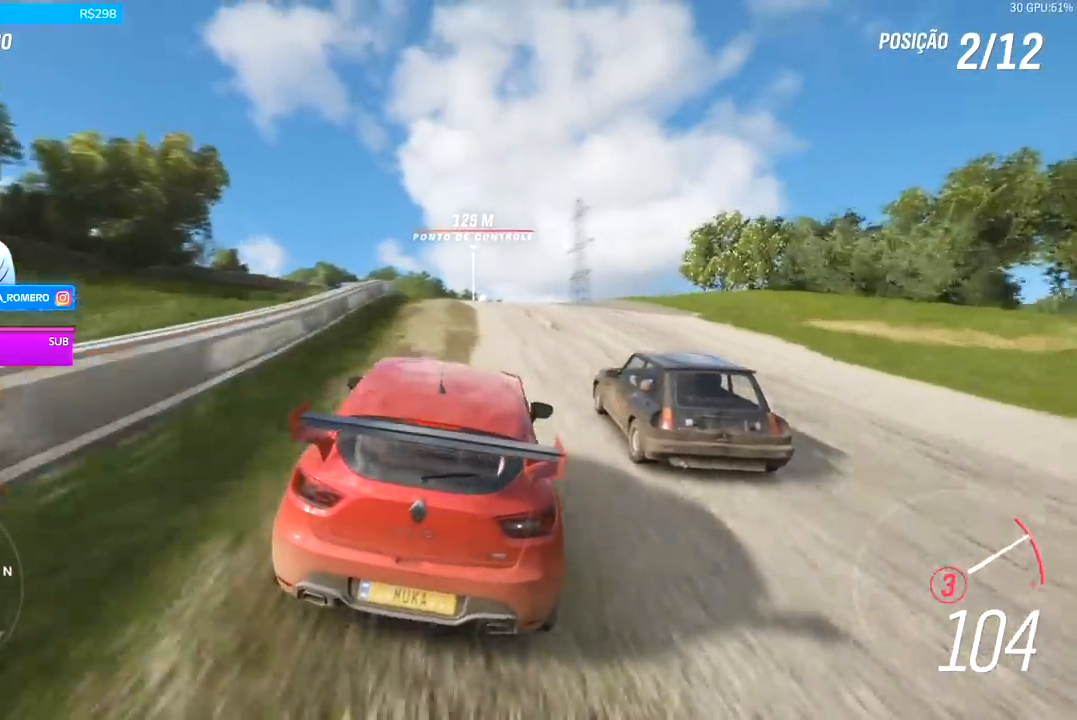
{"buttons": ["R2"], "left_stick": "center", "right_stick": "center", "events": [[133, "left_stick", "right"], [300, "left_stick", "center"]]}
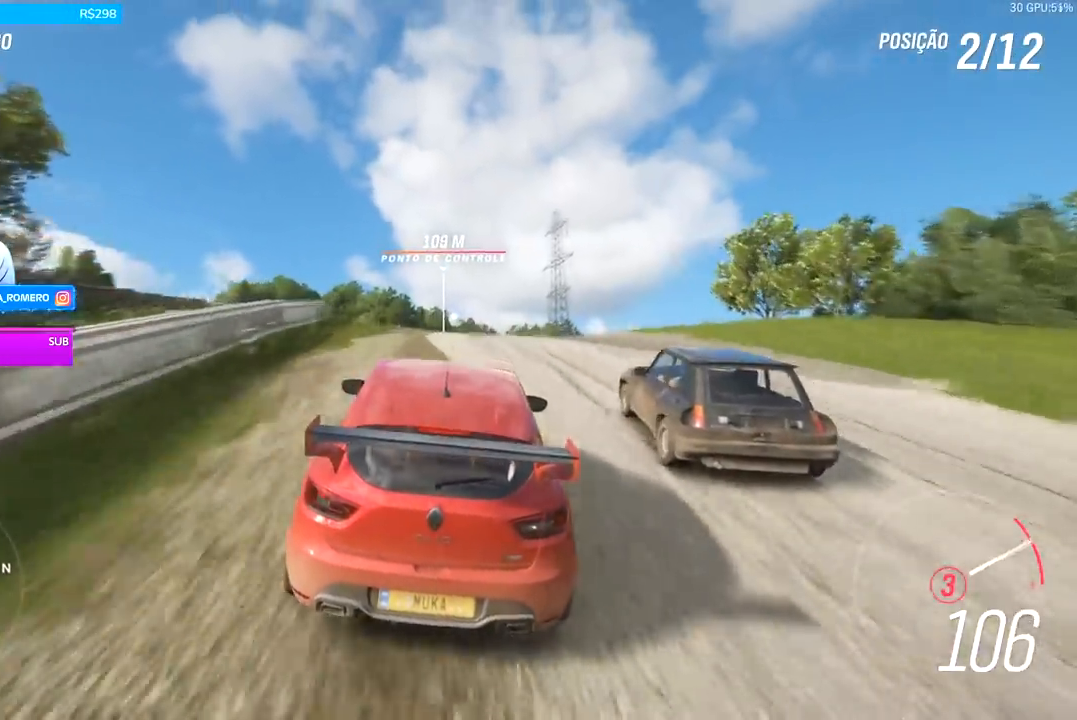
{"buttons": ["R2"], "left_stick": "center", "right_stick": "center", "events": [[33, "left_stick", "right"], [100, "left_stick", "center"], [233, "A", "down"], [233, "B", "down"], [367, "A", "up"], [367, "B", "up"]]}
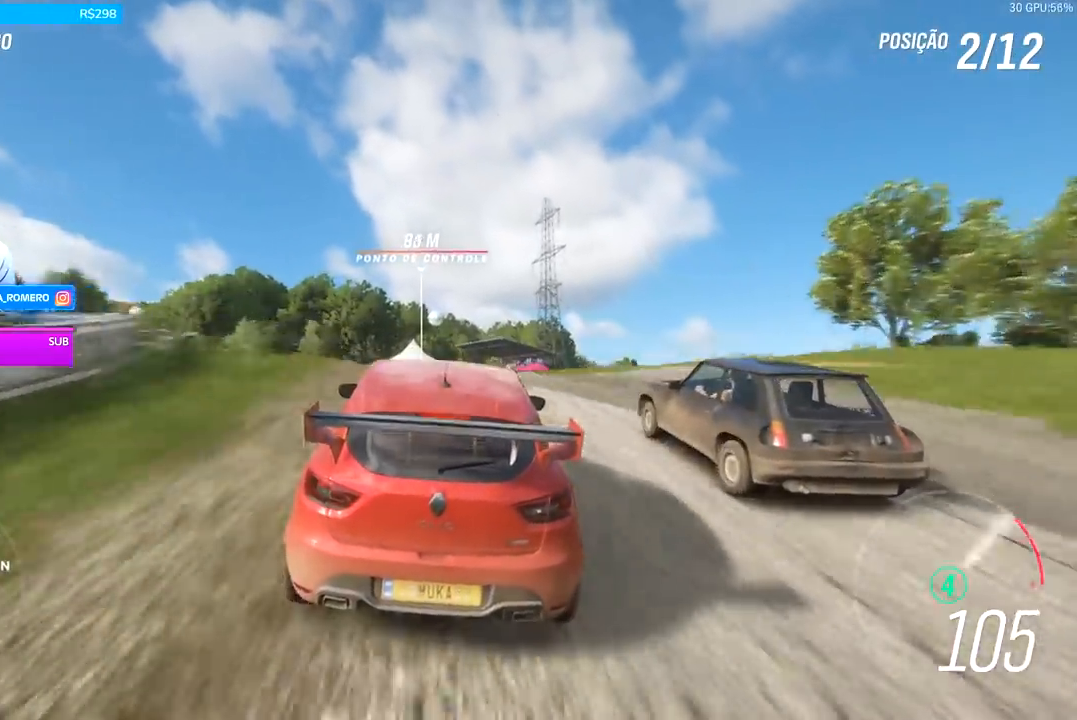
{"buttons": ["R2"], "left_stick": "center", "right_stick": "center", "events": [[233, "left_stick", "left"], [400, "left_stick", "center"]]}
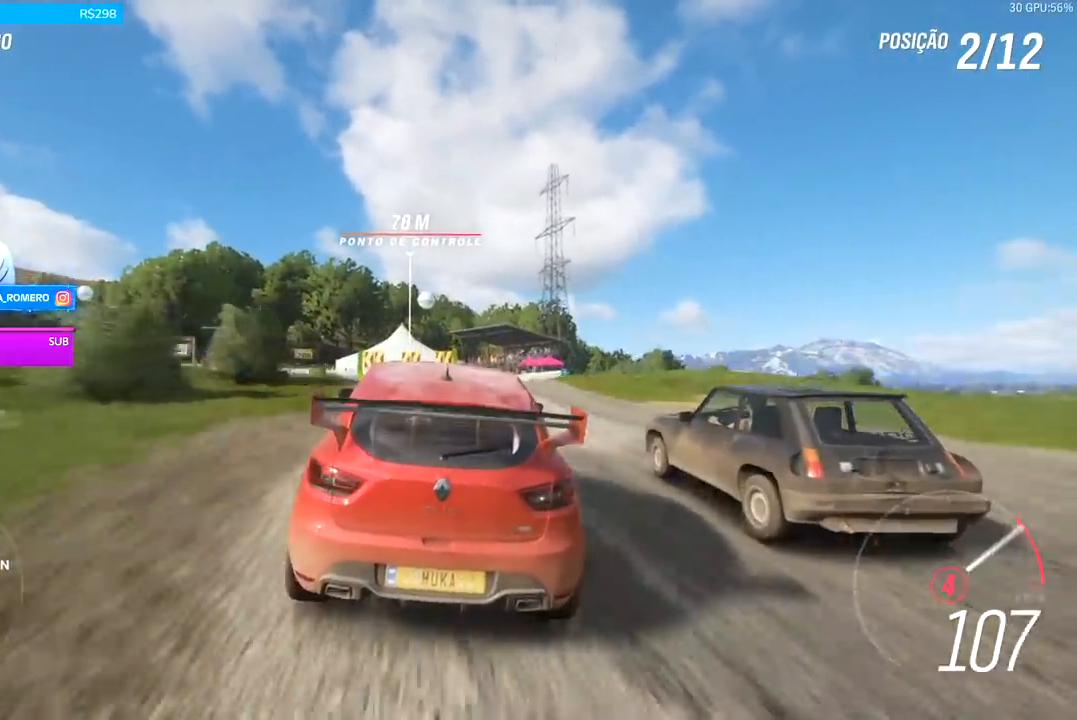
{"buttons": ["R2"], "left_stick": "center", "right_stick": "center", "events": [[67, "left_stick", "left"], [333, "left_stick", "center"]]}
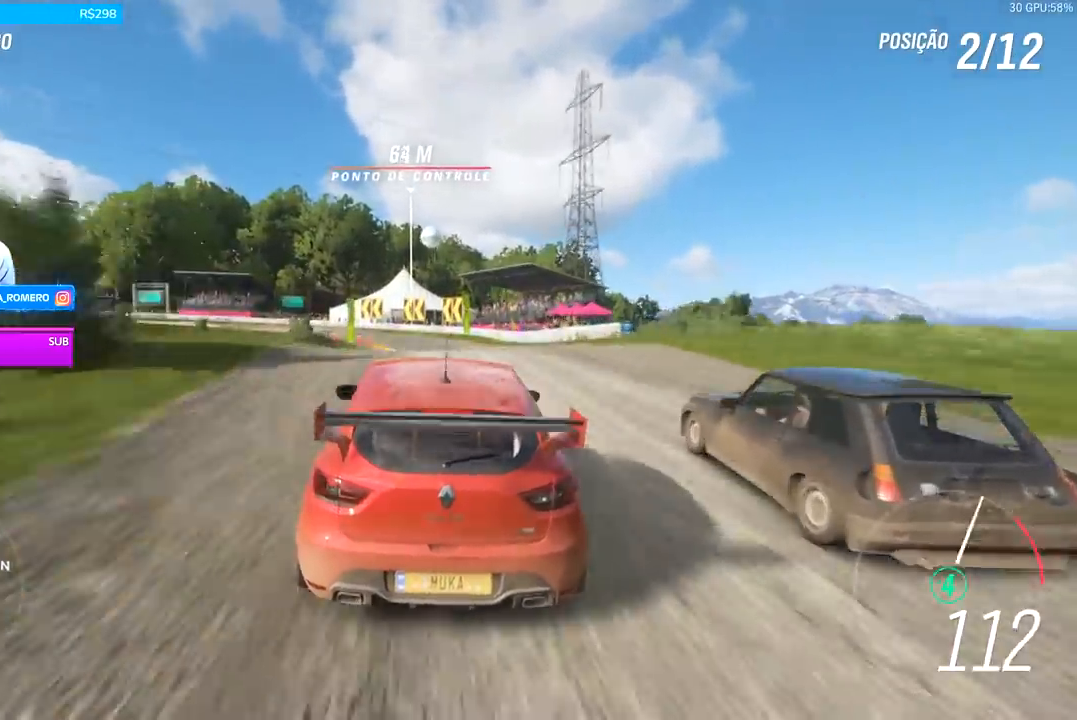
{"buttons": ["R2"], "left_stick": "down-left", "right_stick": "center", "events": [[133, "left_stick", "left"], [200, "left_stick", "down-left"]]}
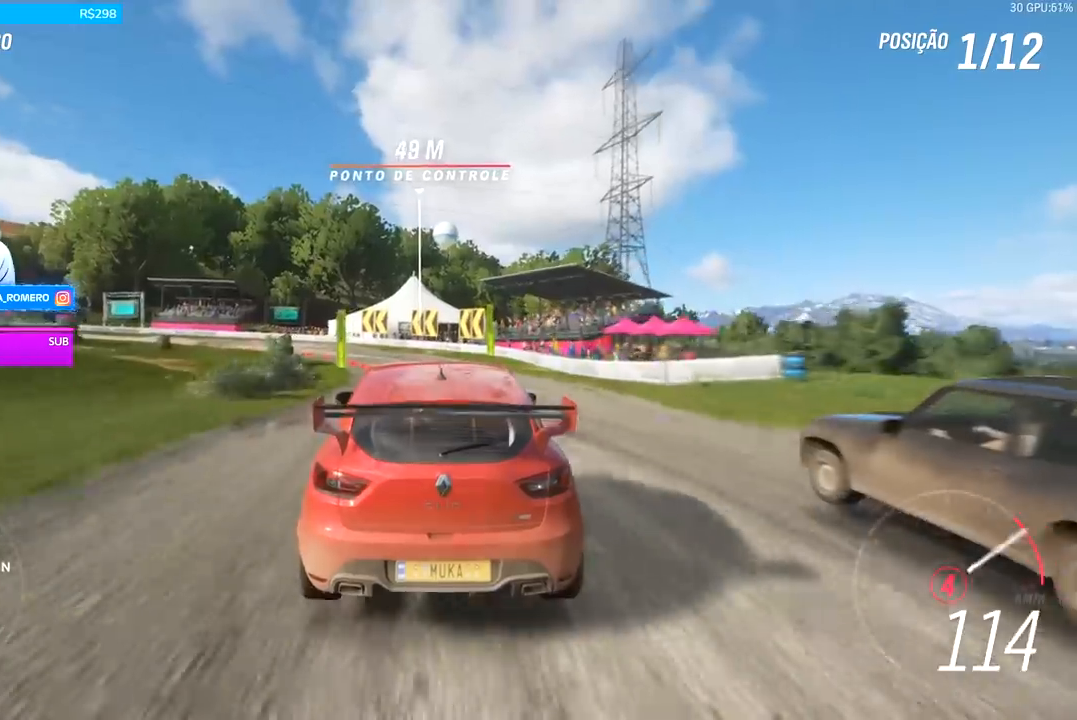
{"buttons": ["R2"], "left_stick": "left", "right_stick": "center", "events": [[67, "left_stick", "center"], [167, "left_stick", "left"]]}
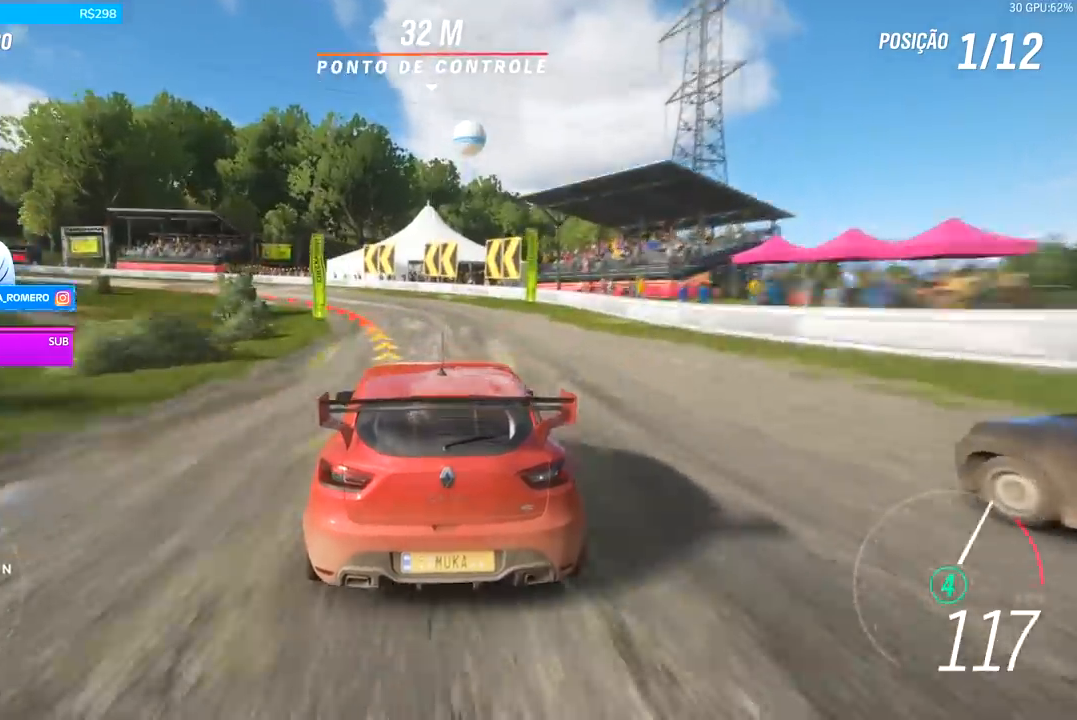
{"buttons": ["L2", "R2"], "left_stick": "left", "right_stick": "center", "events": [[33, "left_stick", "center"], [167, "left_stick", "left"], [433, "L2", "down"]]}
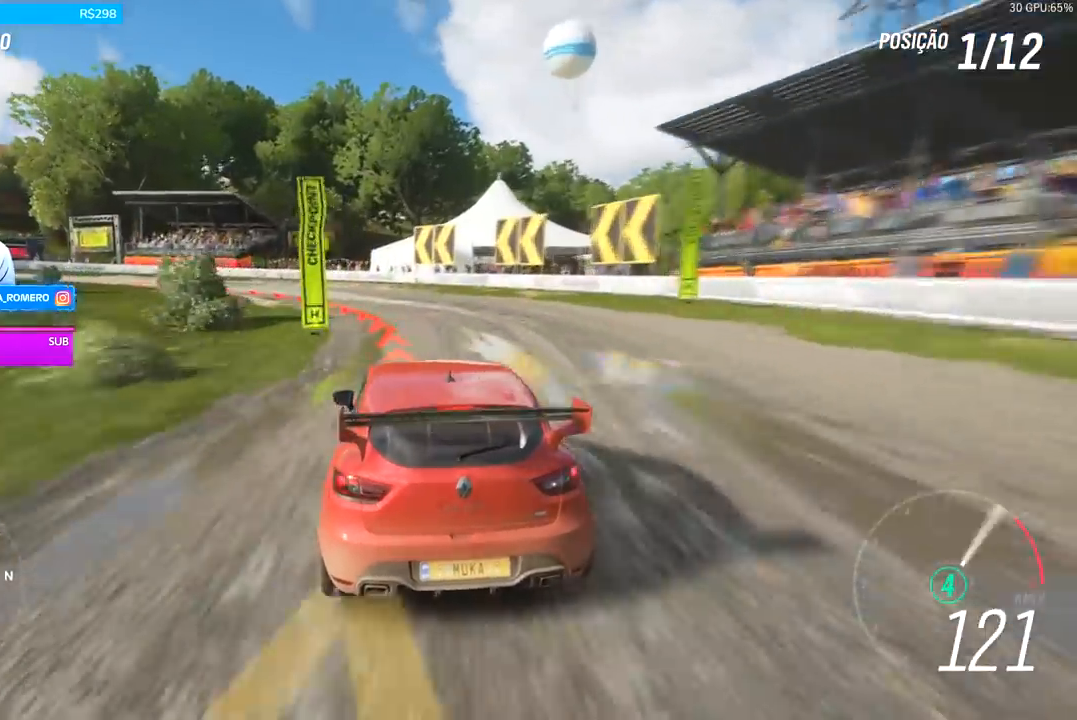
{"buttons": ["R2"], "left_stick": "left", "right_stick": "center", "events": [[33, "R2", "up"], [100, "L2", "up"], [200, "L2", "down"], [267, "L2", "up"], [400, "R2", "down"]]}
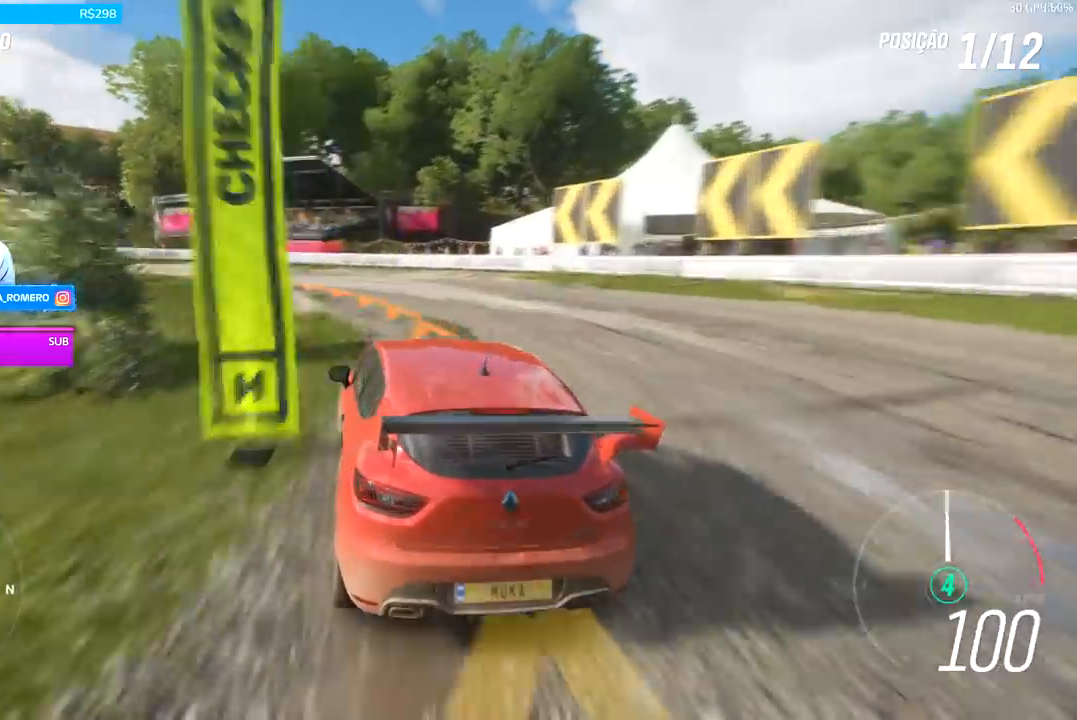
{"buttons": ["A", "X", "R2"], "left_stick": "left", "right_stick": "center", "events": [[67, "L2", "down"], [200, "L2", "up"], [467, "A", "down"], [467, "X", "down"]]}
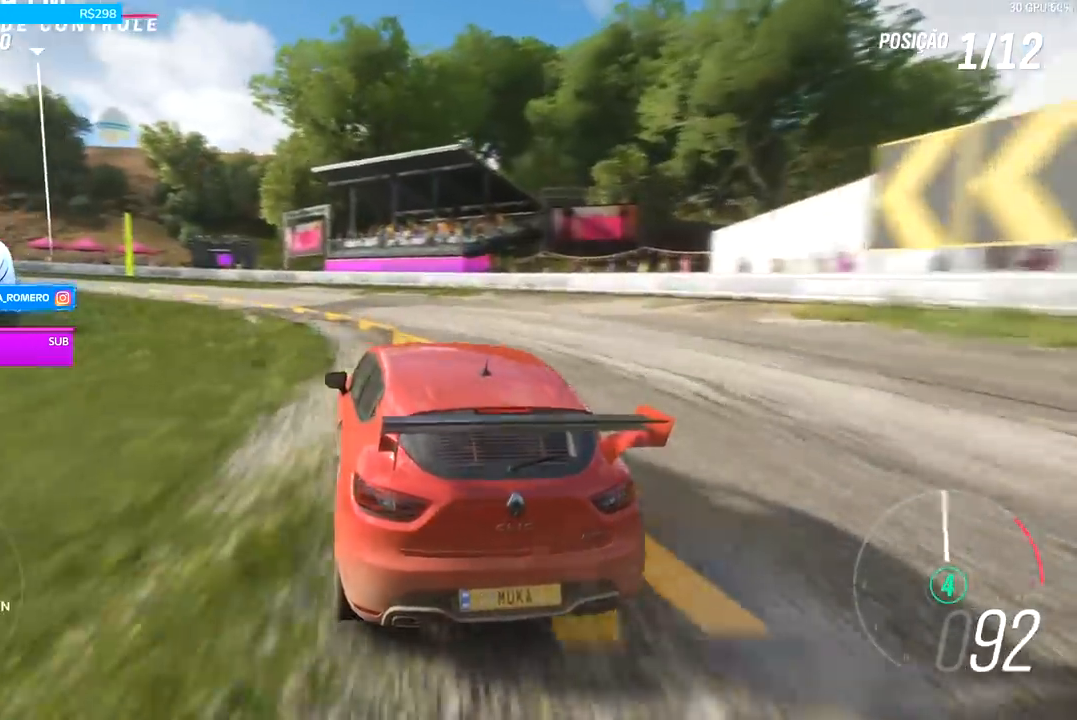
{"buttons": ["R2"], "left_stick": "left", "right_stick": "center", "events": [[100, "A", "up"], [100, "X", "up"], [133, "R2", "up"], [200, "R2", "down"]]}
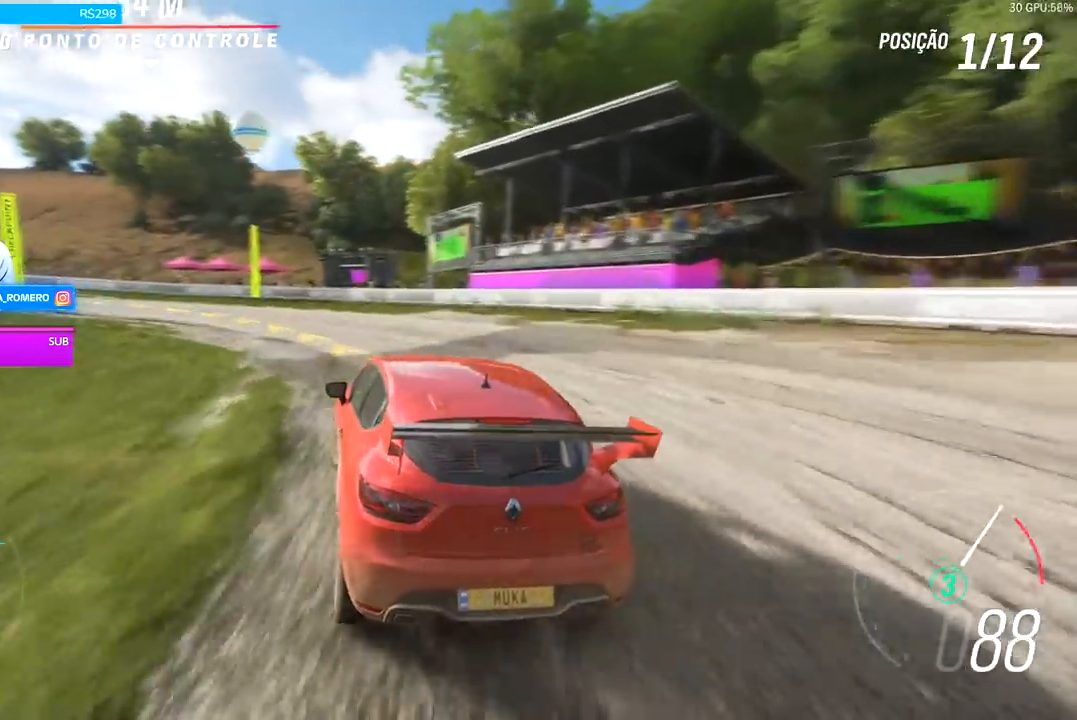
{"buttons": ["R2"], "left_stick": "left", "right_stick": "center", "events": []}
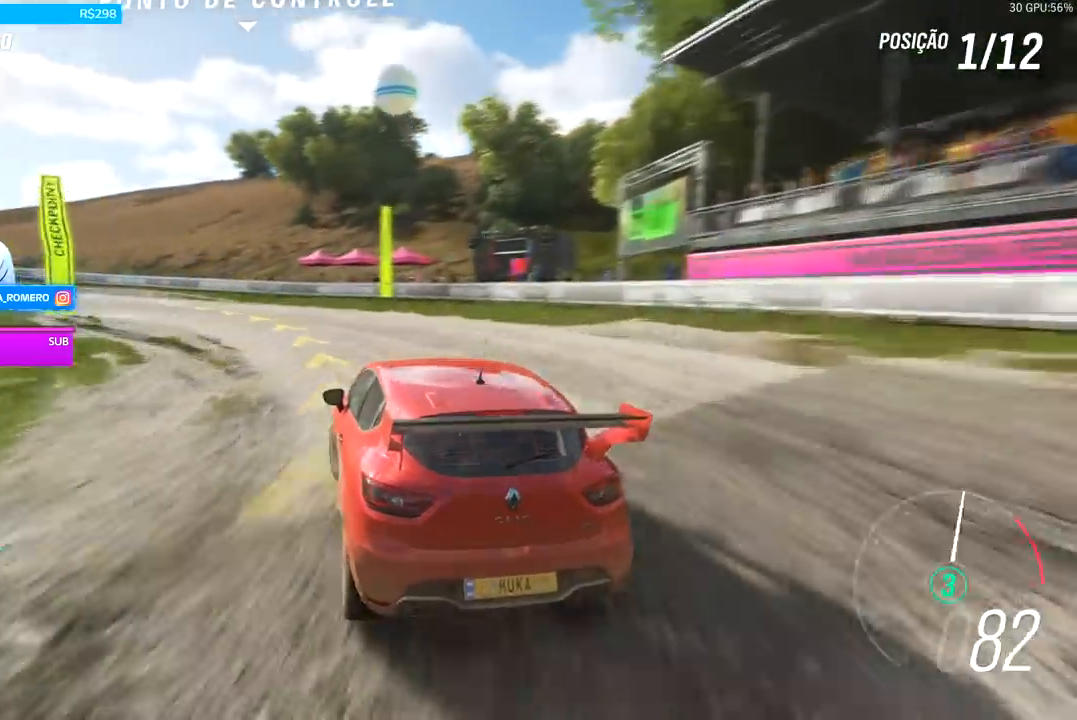
{"buttons": ["R2"], "left_stick": "center", "right_stick": "center", "events": [[267, "left_stick", "center"]]}
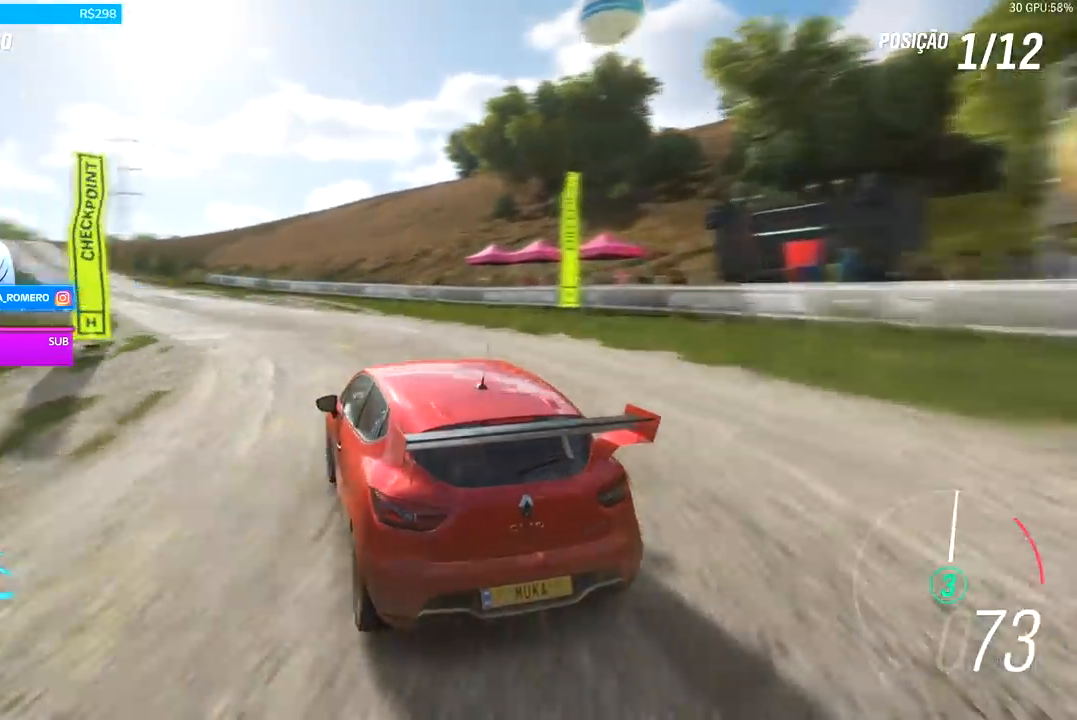
{"buttons": ["R2"], "left_stick": "center", "right_stick": "center", "events": [[167, "left_stick", "right"], [367, "left_stick", "center"]]}
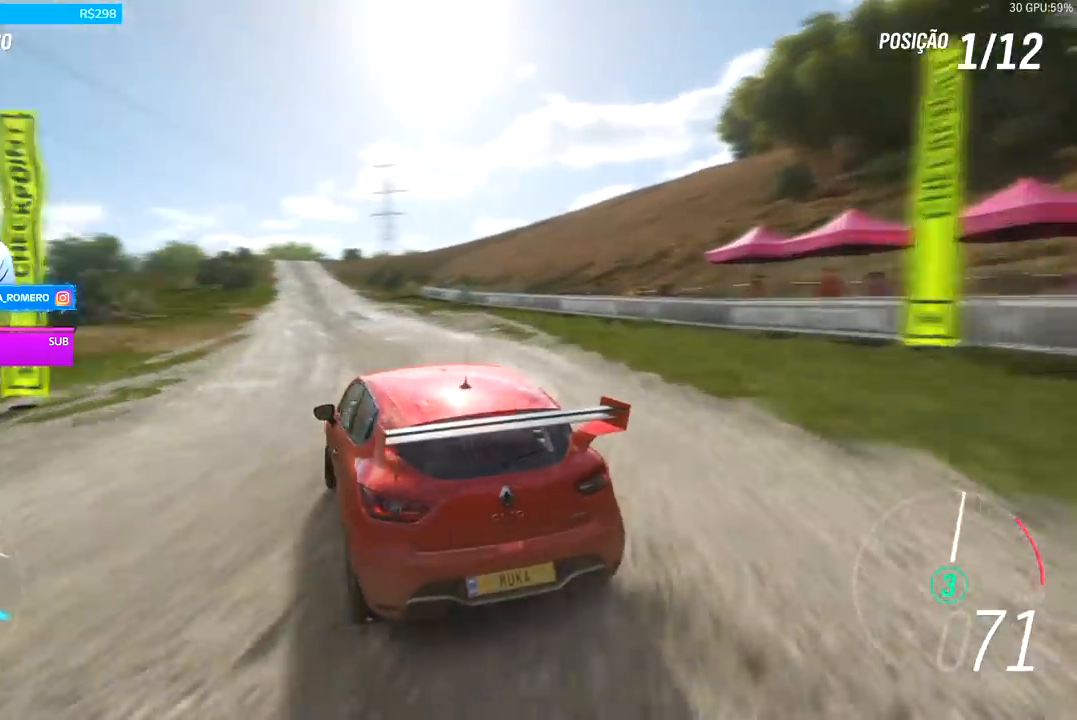
{"buttons": ["R2"], "left_stick": "right", "right_stick": "center", "events": [[400, "left_stick", "right"]]}
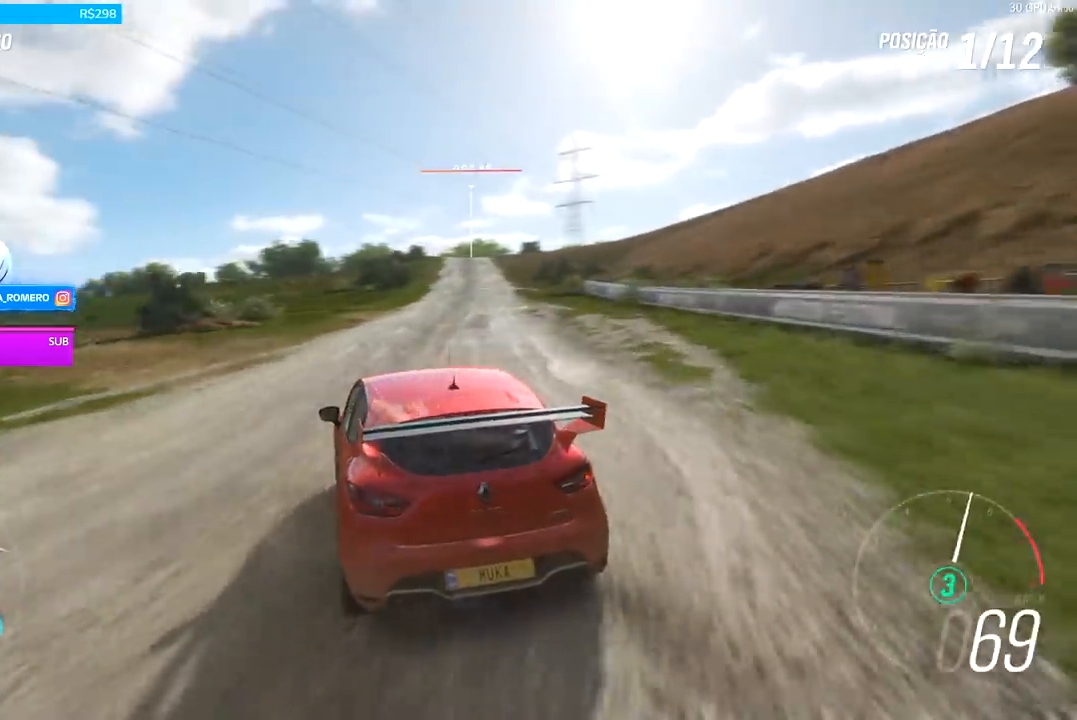
{"buttons": ["R2"], "left_stick": "left", "right_stick": "center", "events": [[267, "left_stick", "center"], [467, "left_stick", "left"]]}
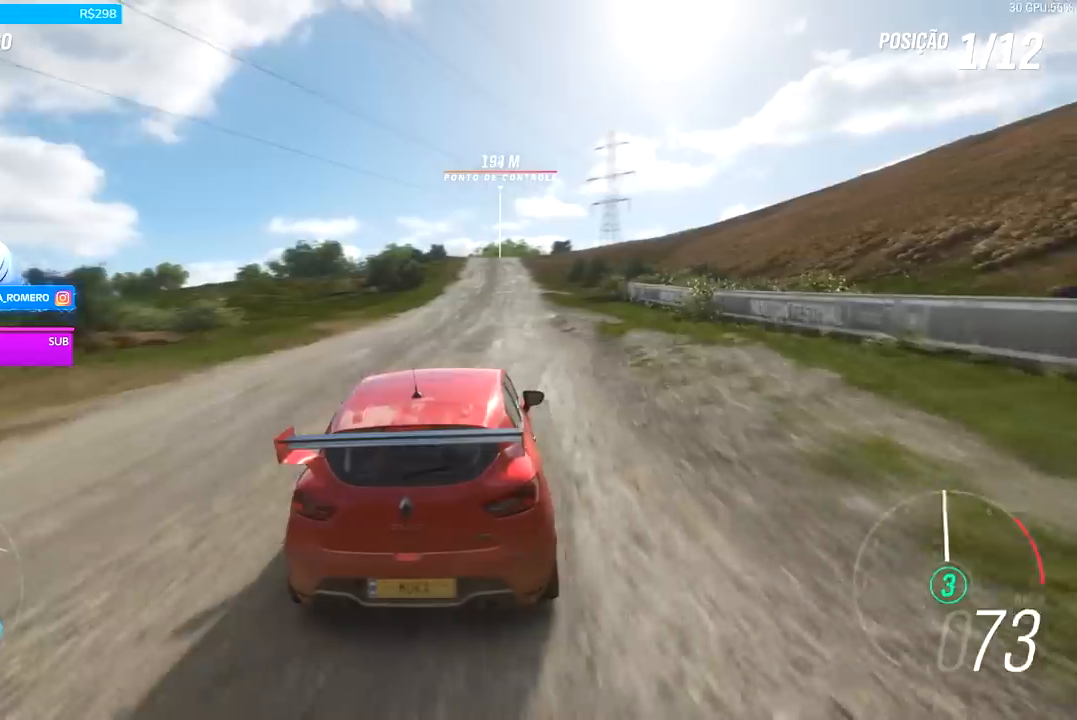
{"buttons": ["R2"], "left_stick": "center", "right_stick": "center", "events": [[33, "left_stick", "down-left"], [267, "left_stick", "center"]]}
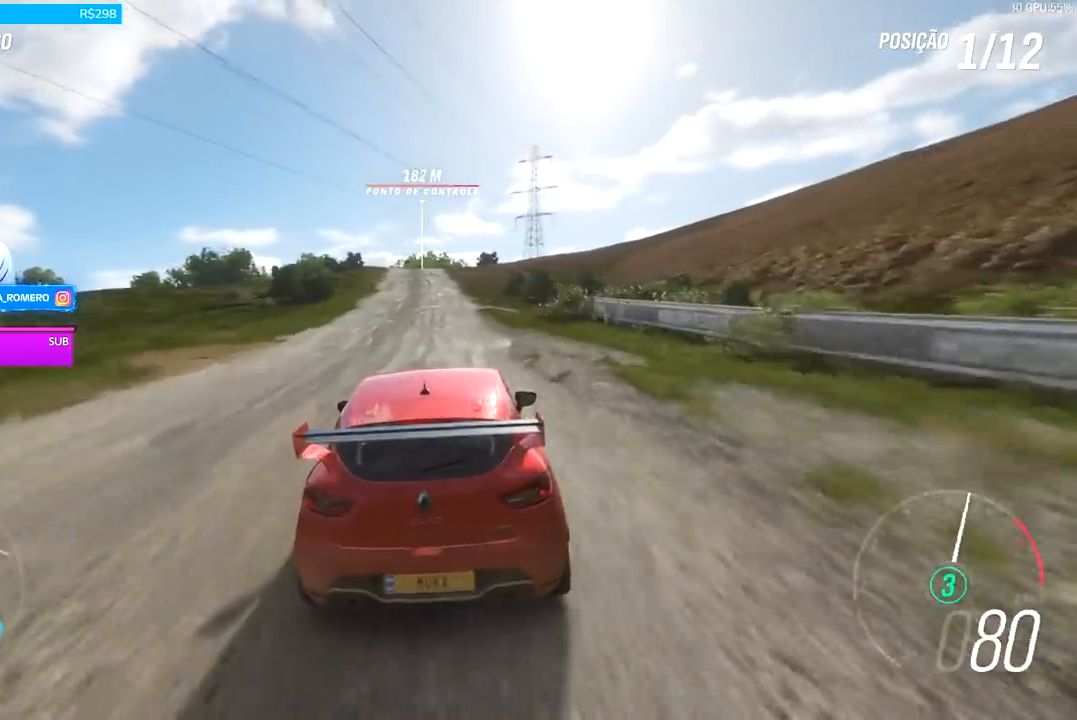
{"buttons": ["R2"], "left_stick": "center", "right_stick": "center", "events": []}
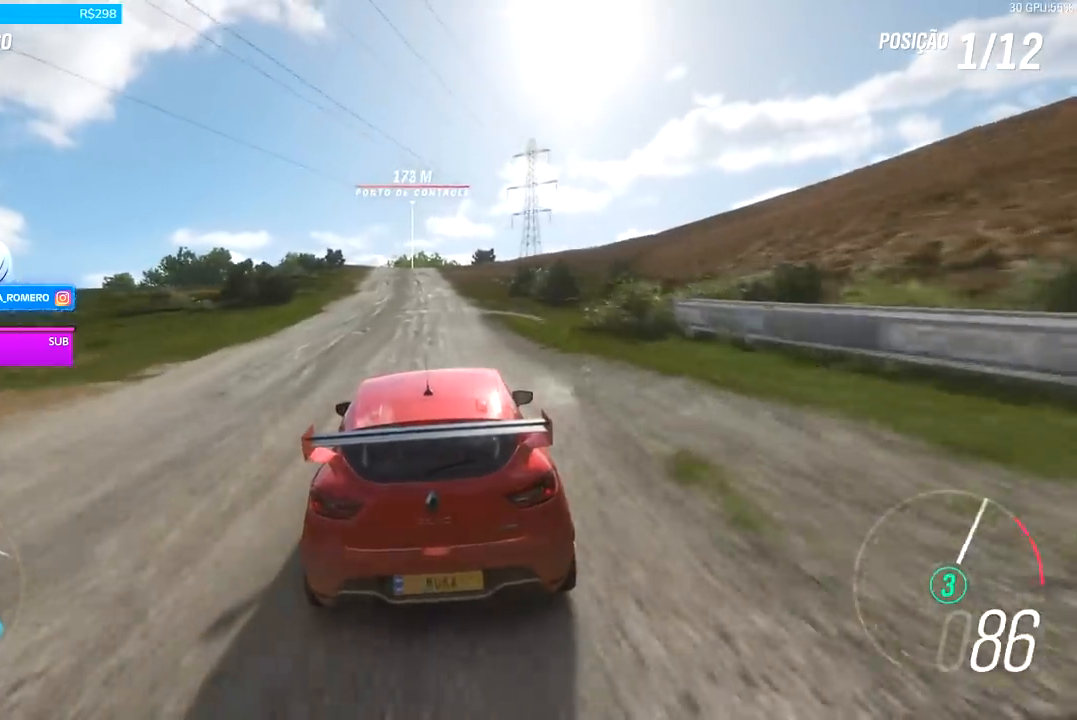
{"buttons": ["R2"], "left_stick": "center", "right_stick": "center", "events": [[133, "left_stick", "left"], [267, "left_stick", "center"]]}
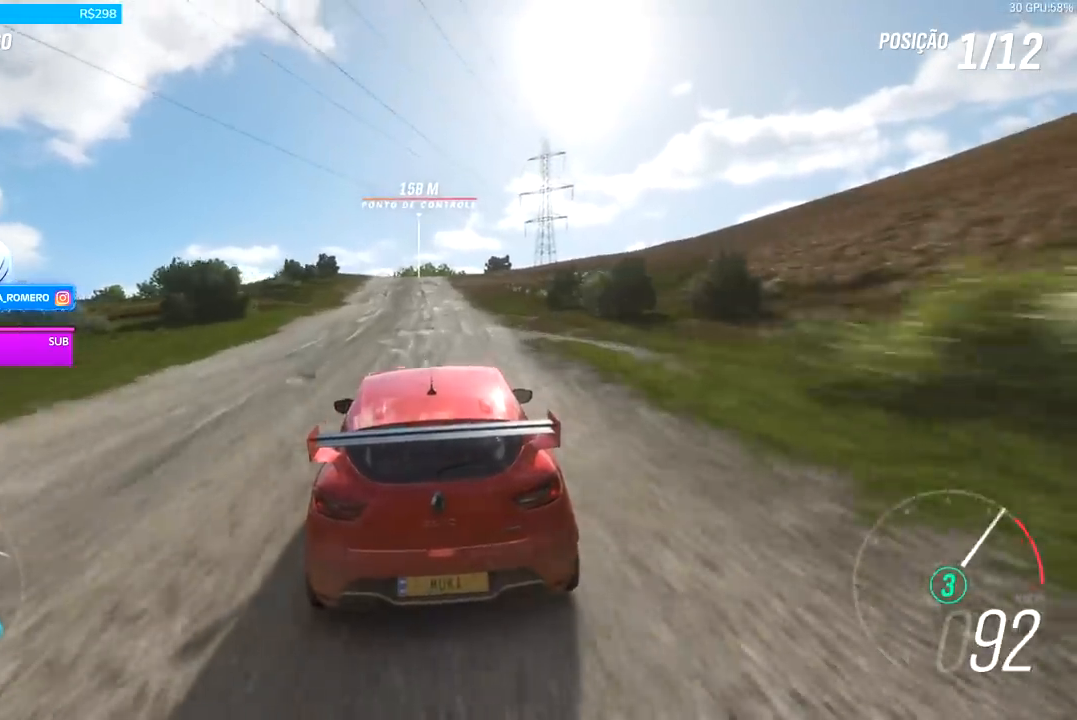
{"buttons": ["R2"], "left_stick": "center", "right_stick": "center", "events": []}
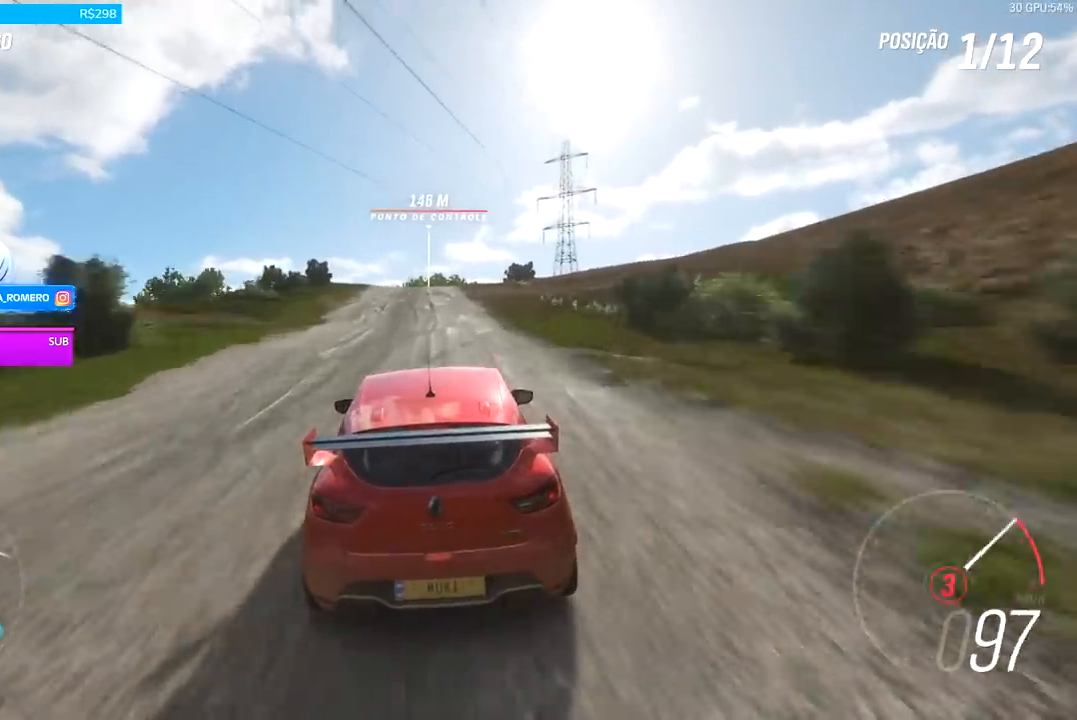
{"buttons": ["R2"], "left_stick": "center", "right_stick": "center", "events": [[167, "left_stick", "right"], [300, "left_stick", "center"]]}
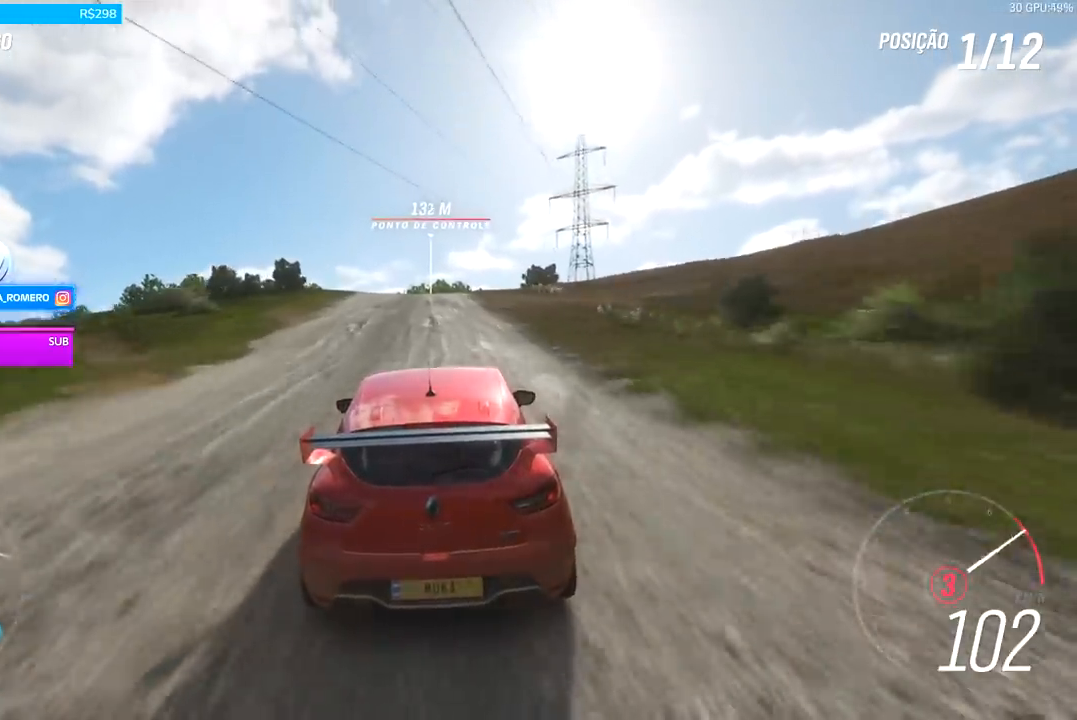
{"buttons": ["R2"], "left_stick": "center", "right_stick": "center", "events": [[33, "A", "down"], [33, "B", "down"], [133, "A", "up"], [133, "B", "up"]]}
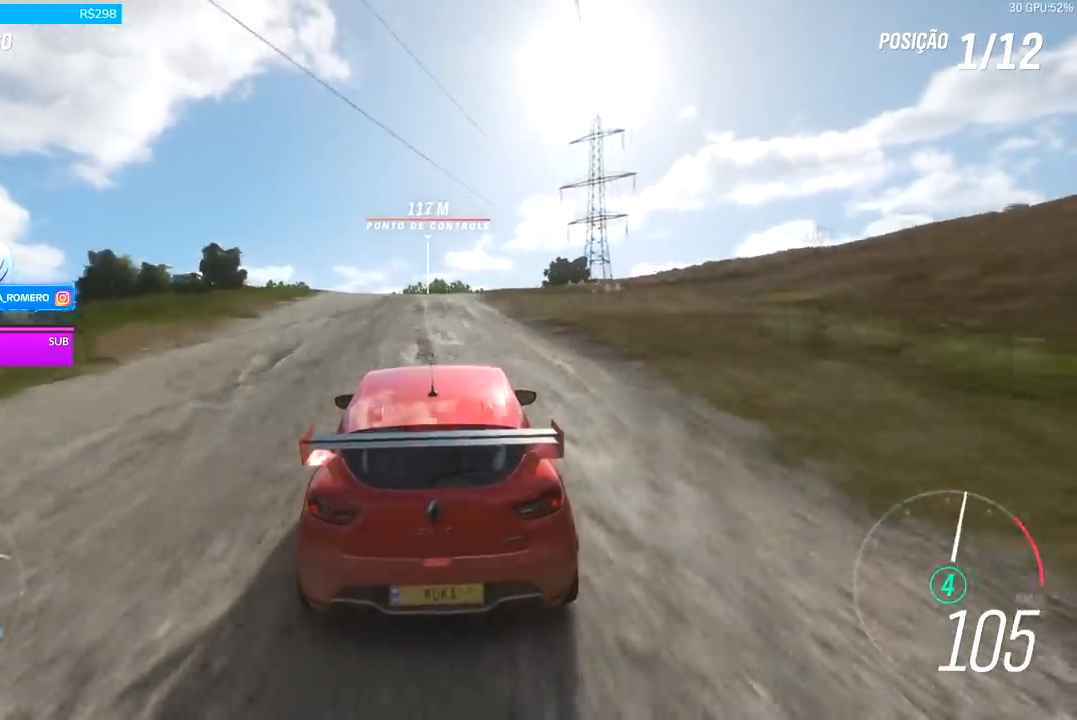
{"buttons": ["R2"], "left_stick": "center", "right_stick": "center", "events": [[333, "left_stick", "down-left"], [467, "left_stick", "center"]]}
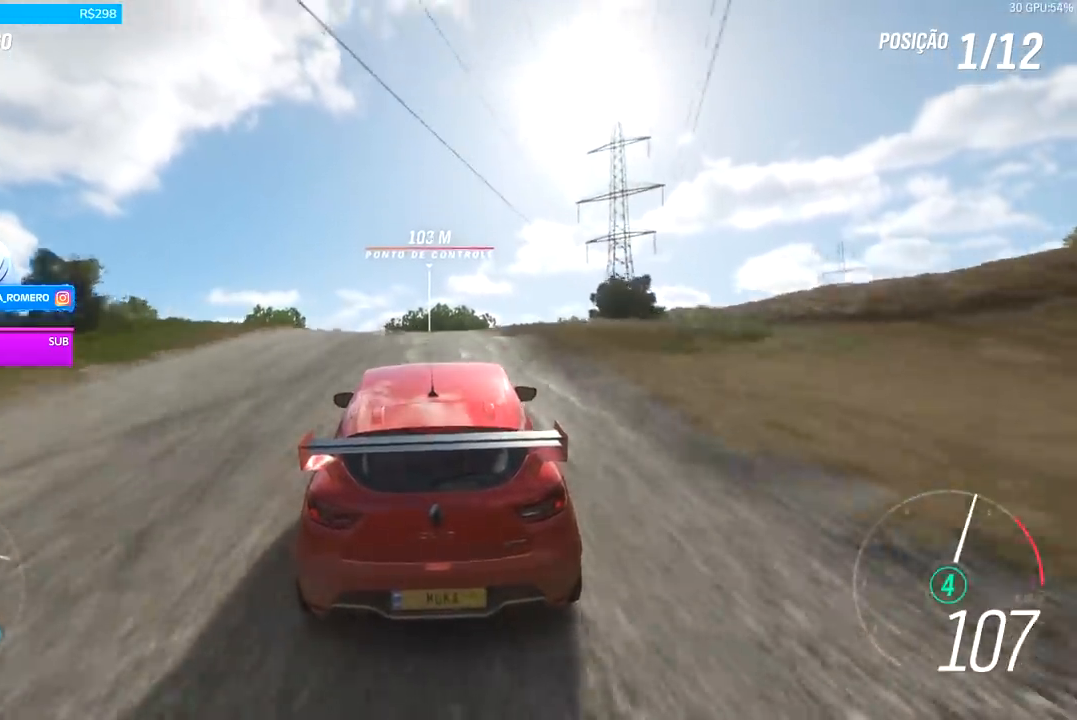
{"buttons": ["R2"], "left_stick": "center", "right_stick": "center", "events": [[233, "left_stick", "left"], [400, "left_stick", "center"]]}
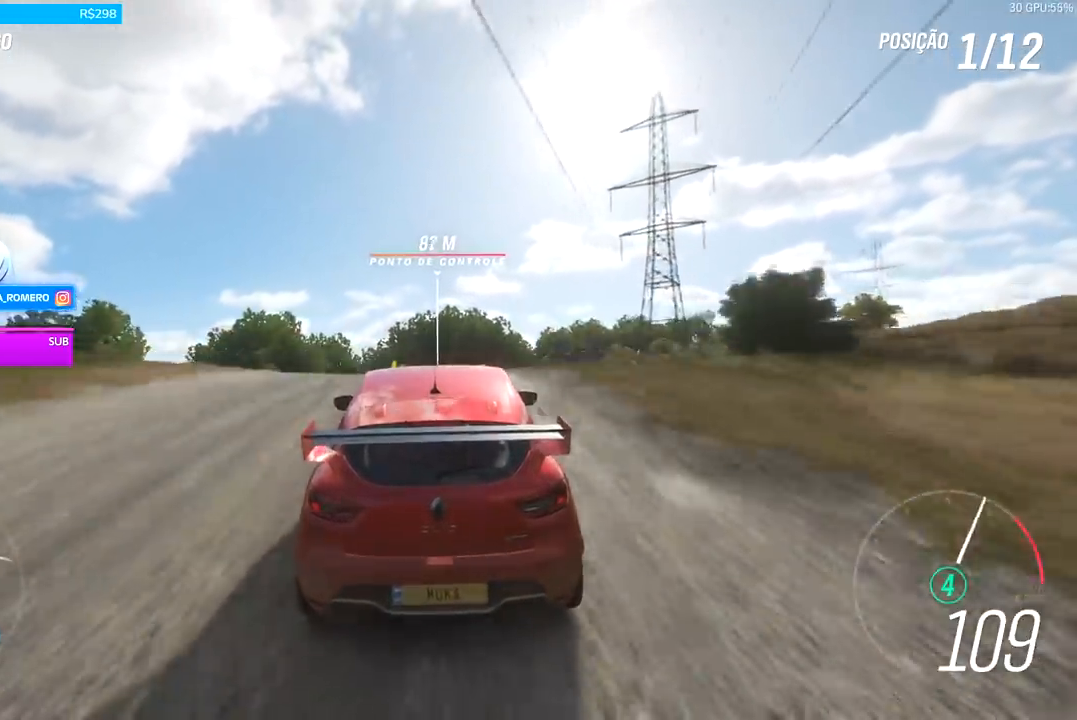
{"buttons": ["R2"], "left_stick": "center", "right_stick": "center", "events": []}
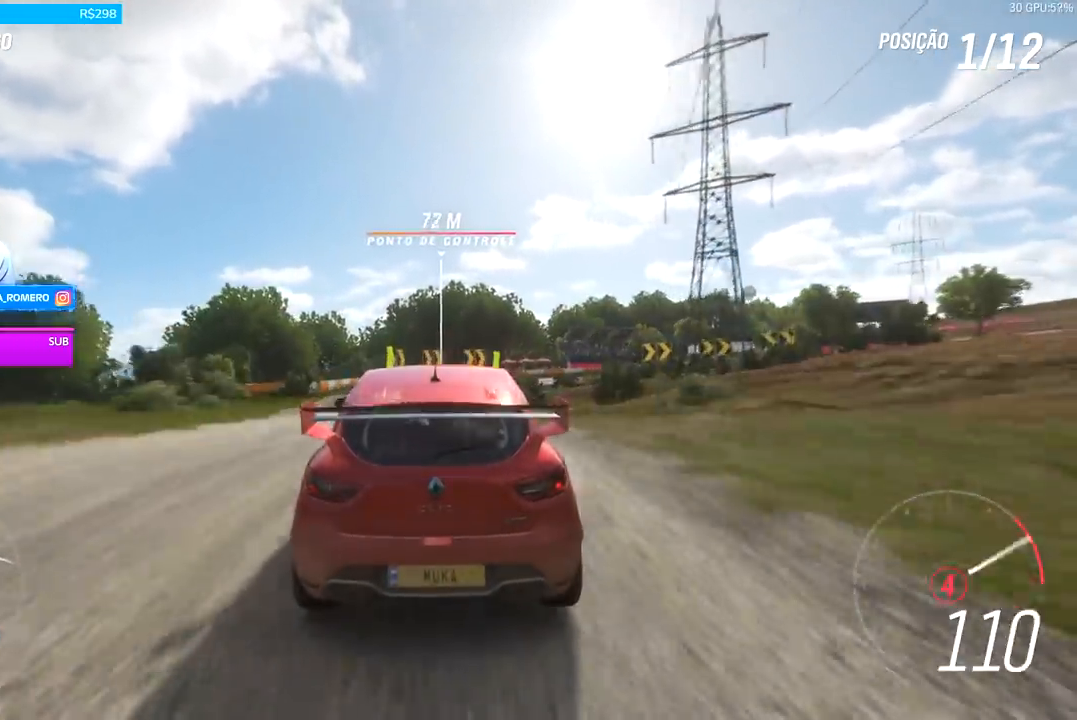
{"buttons": ["R2"], "left_stick": "center", "right_stick": "center", "events": []}
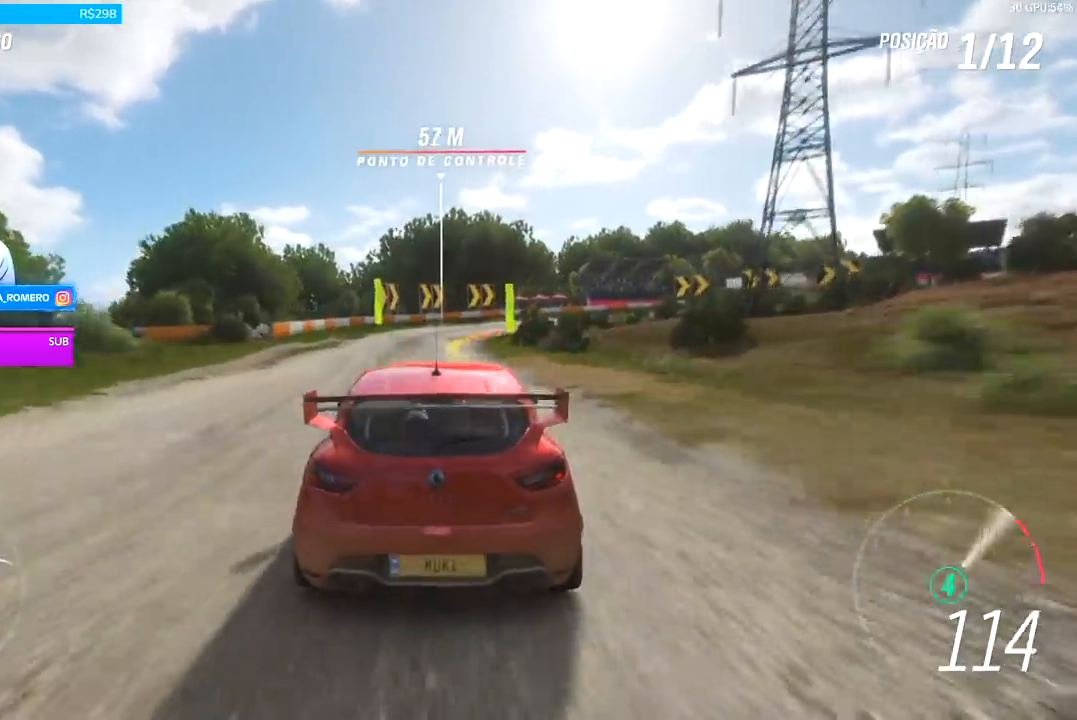
{"buttons": ["R2"], "left_stick": "center", "right_stick": "center", "events": []}
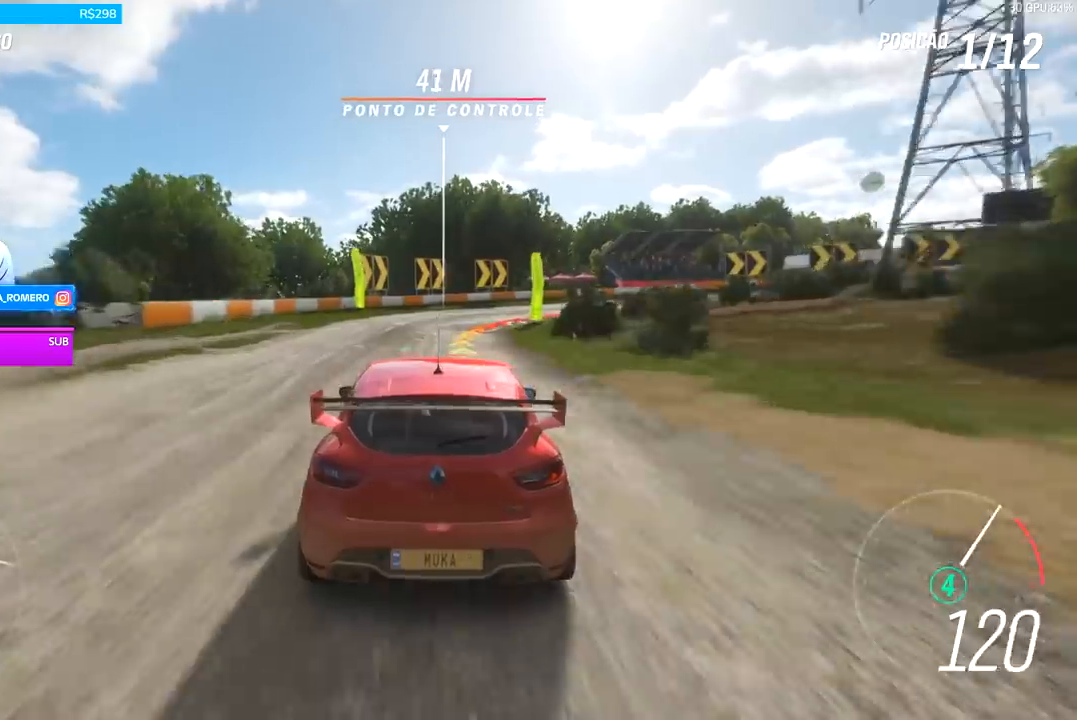
{"buttons": ["R2"], "left_stick": "right", "right_stick": "center", "events": [[67, "left_stick", "right"], [200, "L2", "down"], [233, "R2", "up"], [333, "L2", "up"], [433, "R2", "down"]]}
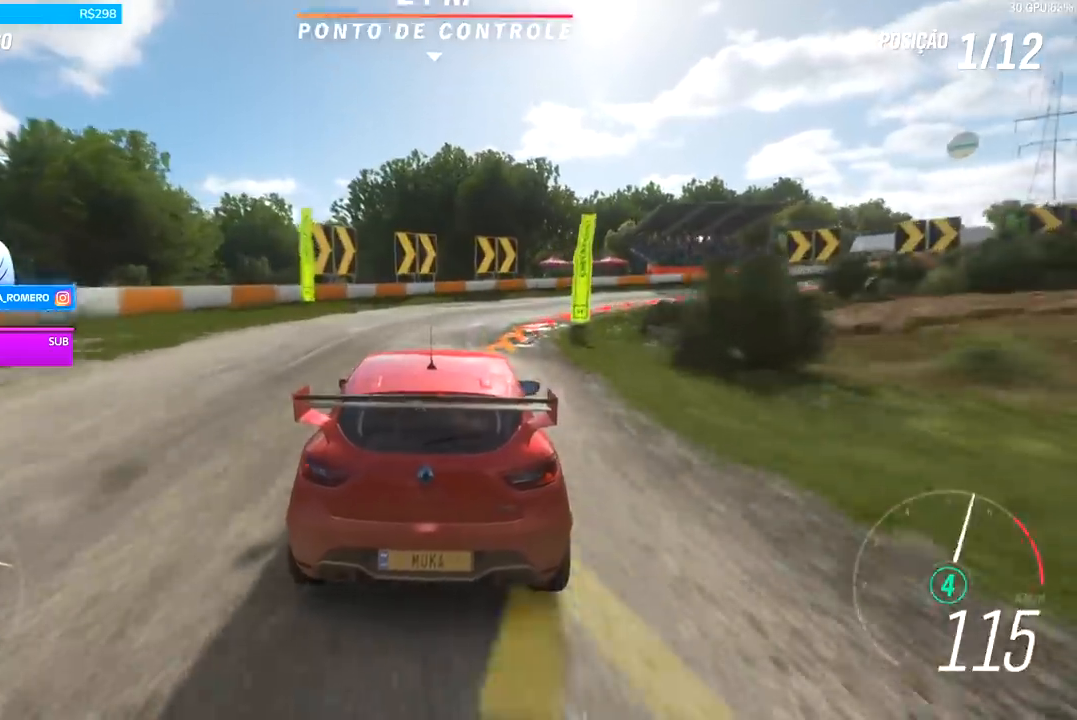
{"buttons": ["R2"], "left_stick": "right", "right_stick": "center", "events": [[33, "L2", "down"], [167, "L2", "up"]]}
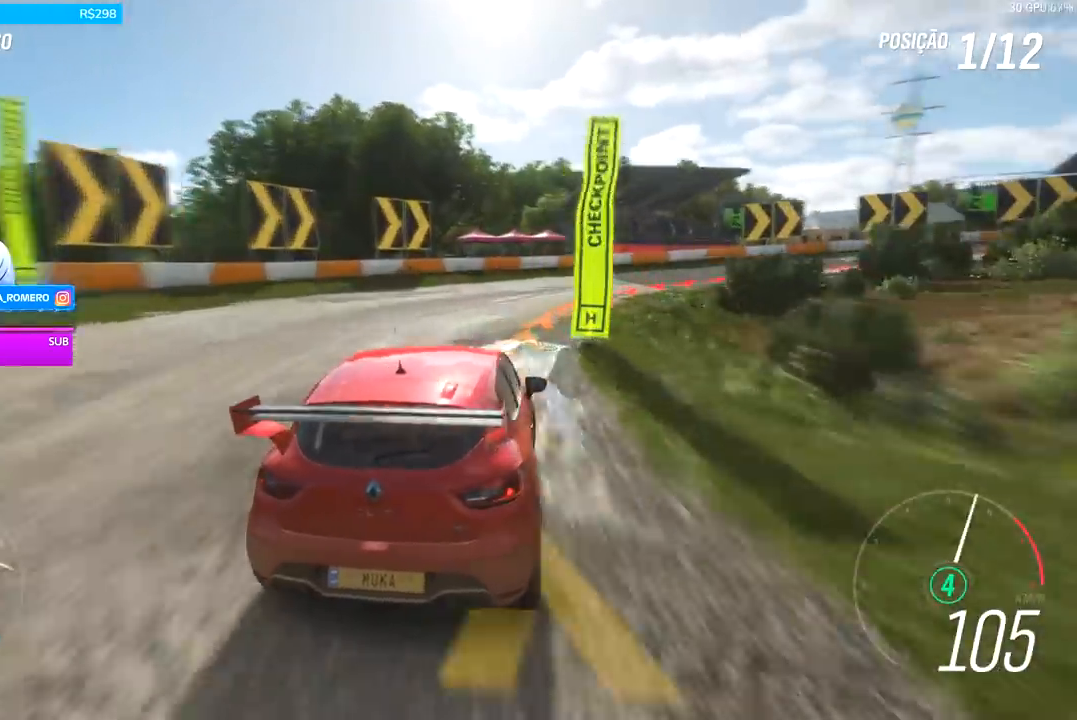
{"buttons": ["R2"], "left_stick": "right", "right_stick": "center", "events": []}
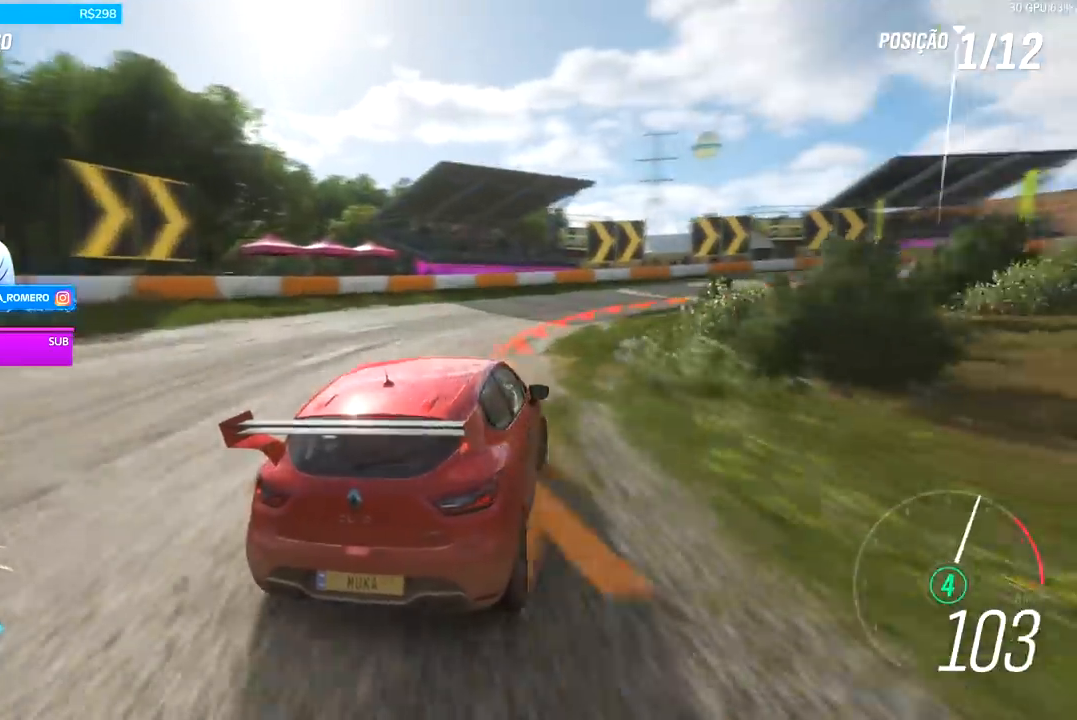
{"buttons": ["R2"], "left_stick": "left", "right_stick": "center", "events": [[33, "A", "down"], [33, "X", "down"], [100, "left_stick", "center"], [133, "A", "up"], [133, "X", "up"], [200, "R2", "up"], [300, "R2", "down"], [333, "left_stick", "left"]]}